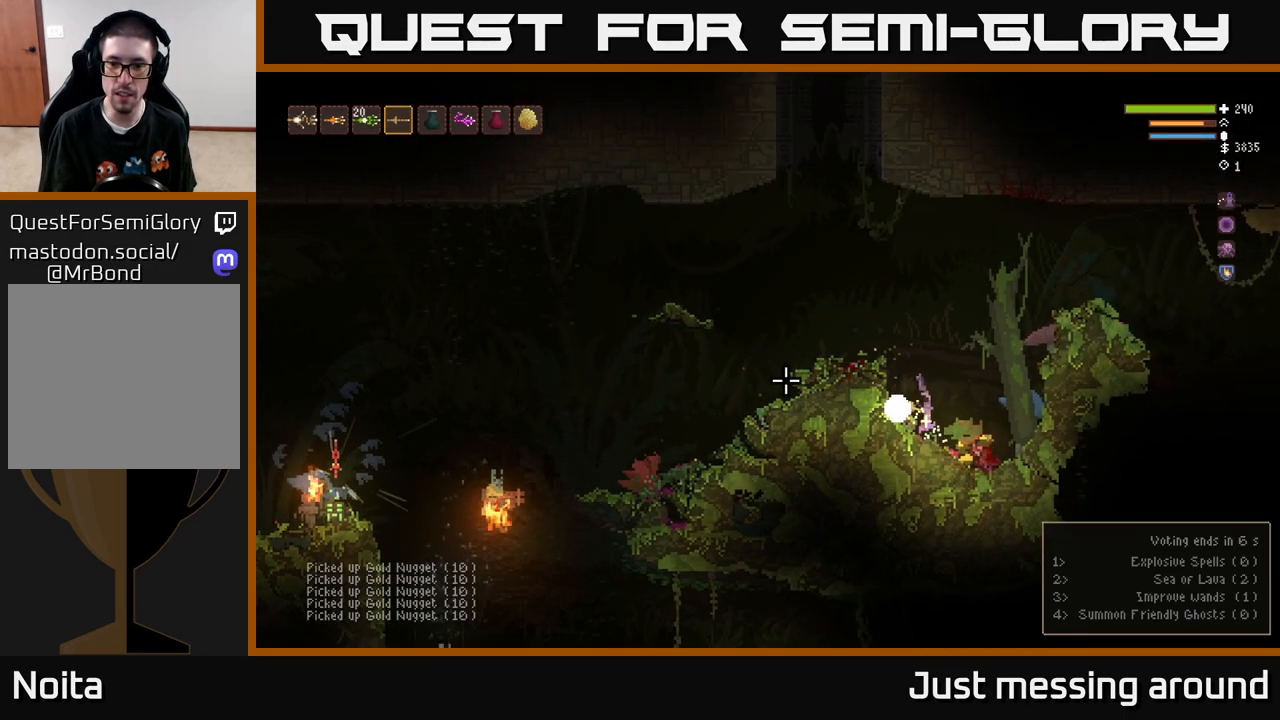
Gameplay with a controller (Xbox layout); each line is a JSON object with the inputs held at the frame after it. "events" lists button and stick changes between this image and that frame as [ms after this image, input, new state], when the widget could be followed in between.
{"buttons": ["L2"], "left_stick": "left", "right_stick": "left", "events": [[350, "L2", "down"], [350, "left_stick", "left"]]}
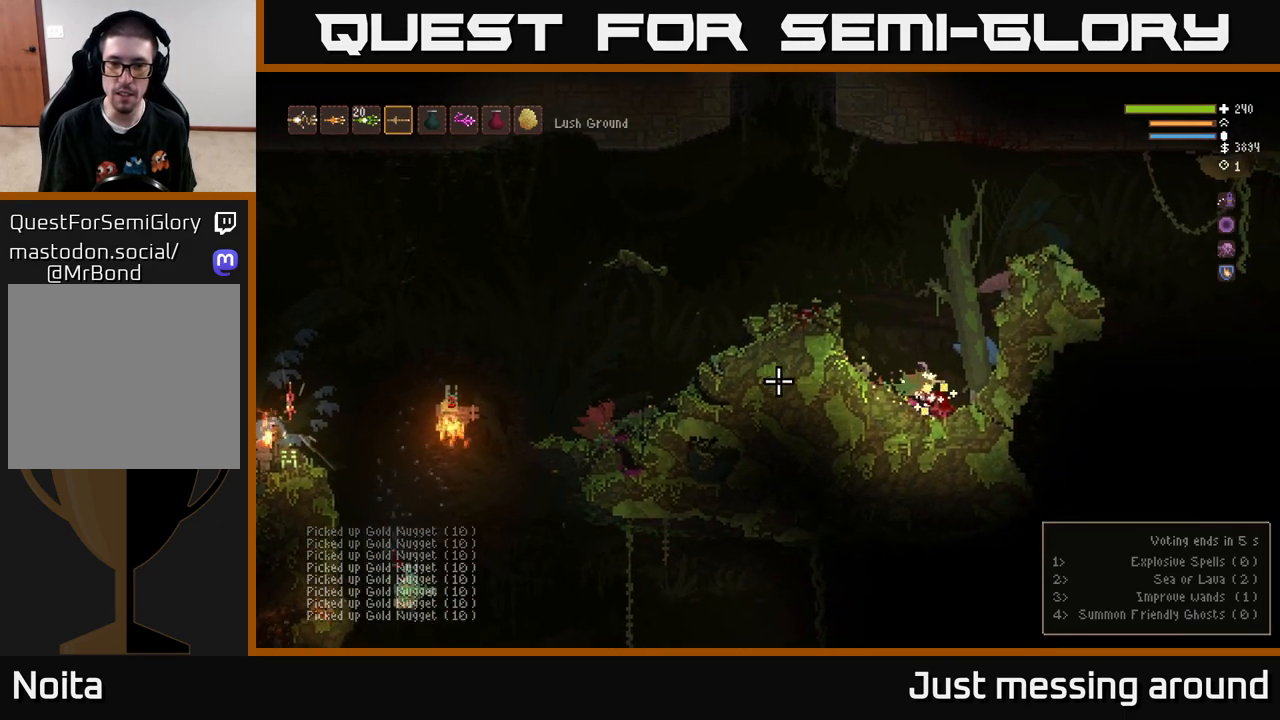
{"buttons": ["L2"], "left_stick": "left", "right_stick": "left", "events": []}
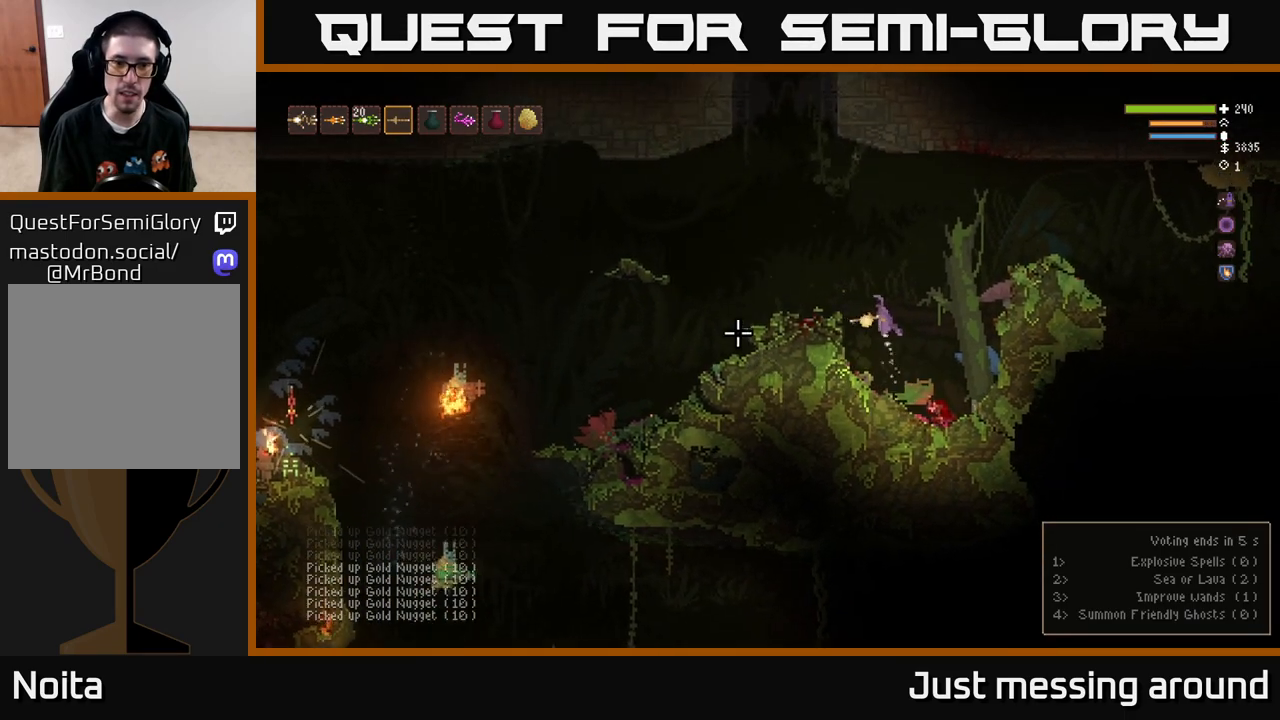
{"buttons": [], "left_stick": "left", "right_stick": "left", "events": [[150, "R2", "down"], [267, "R2", "up"], [333, "L2", "up"]]}
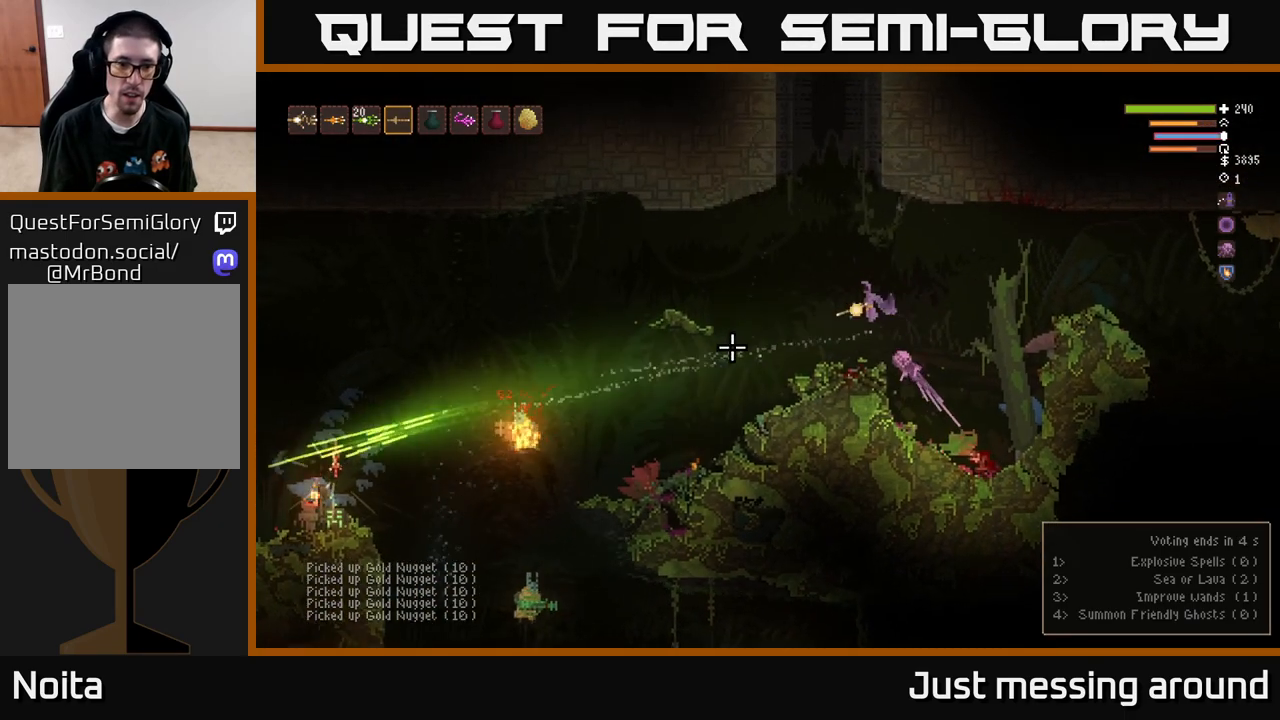
{"buttons": [], "left_stick": "left", "right_stick": "down-left", "events": [[67, "right_stick", "down-left"], [100, "L2", "down"], [333, "L2", "up"]]}
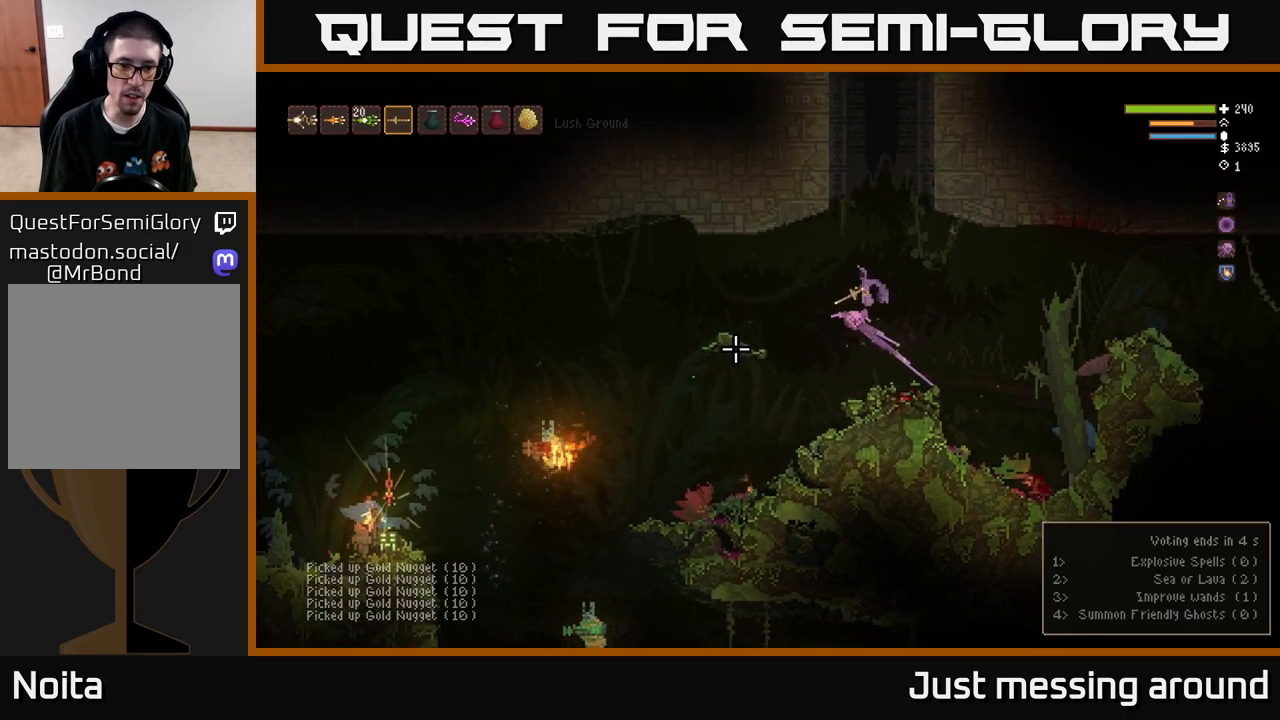
{"buttons": [], "left_stick": "left", "right_stick": "down-left", "events": [[133, "R2", "down"], [200, "L2", "down"], [233, "R2", "up"], [433, "L2", "up"]]}
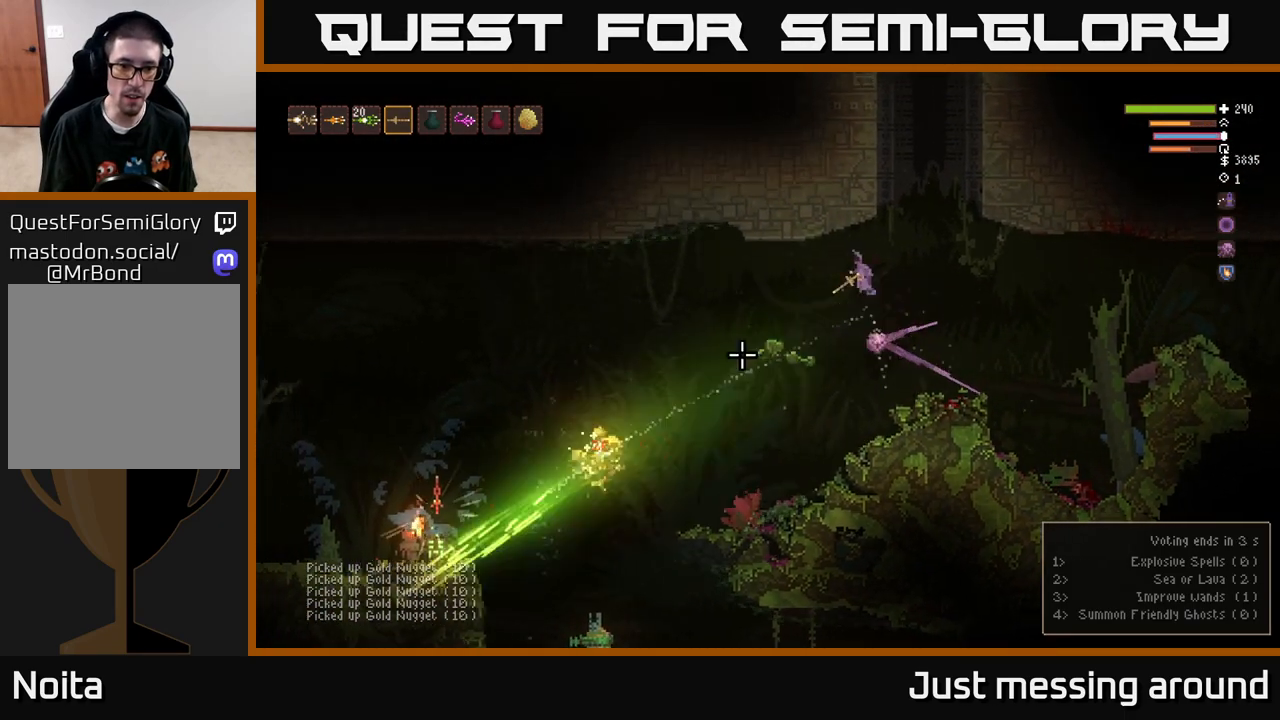
{"buttons": [], "left_stick": "left", "right_stick": "down-left", "events": []}
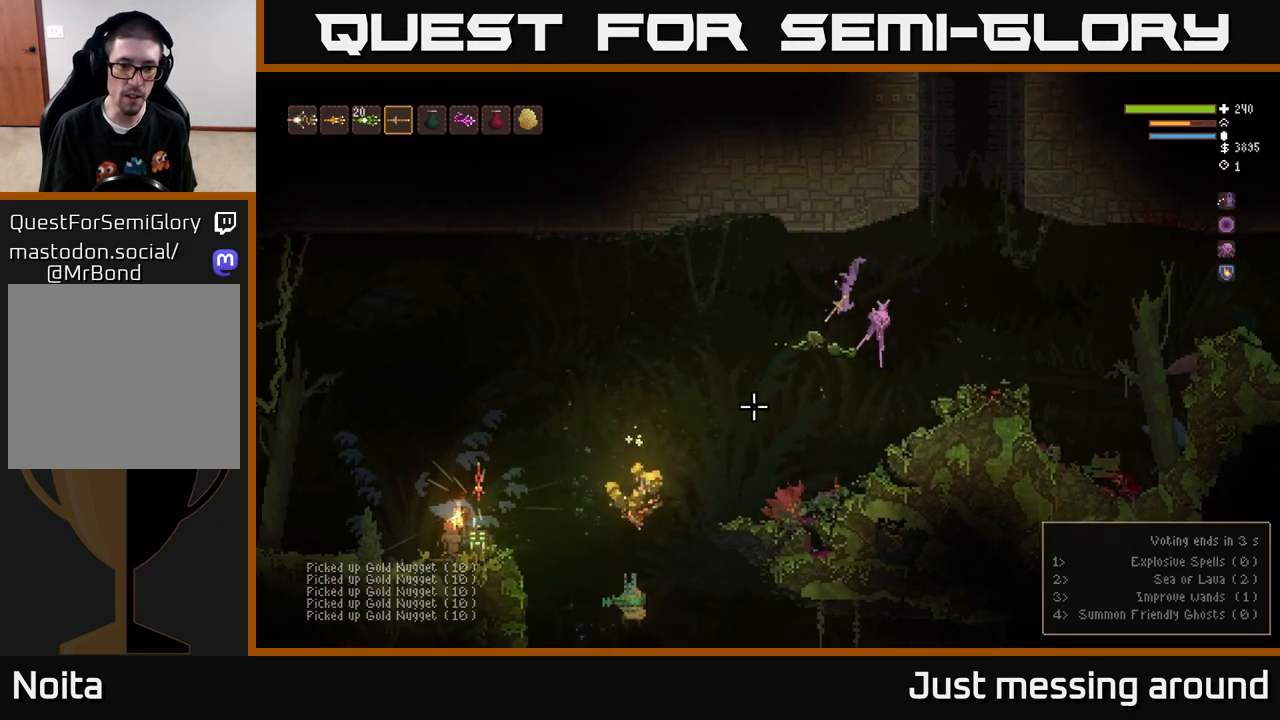
{"buttons": [], "left_stick": "left", "right_stick": "down-left", "events": [[50, "L2", "down"], [183, "R2", "down"], [267, "L2", "up"], [300, "R2", "up"]]}
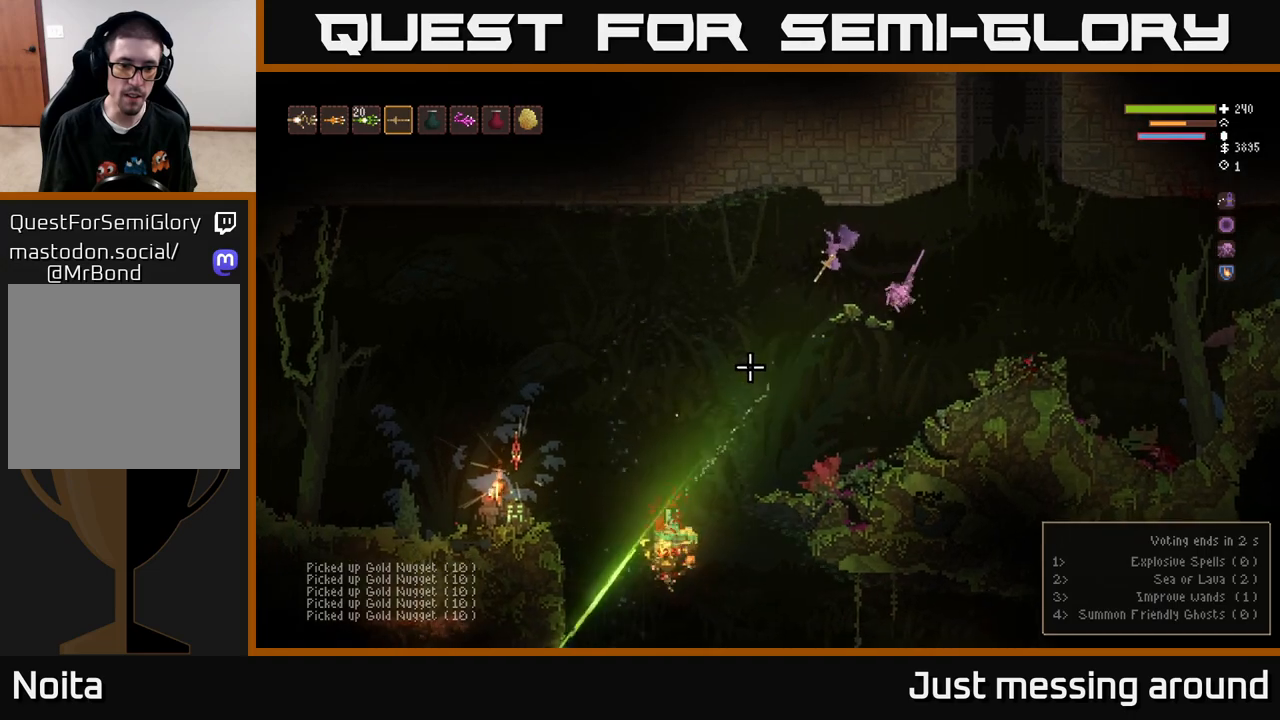
{"buttons": ["L2", "R2"], "left_stick": "left", "right_stick": "down-left", "events": [[300, "L2", "down"], [500, "R2", "down"]]}
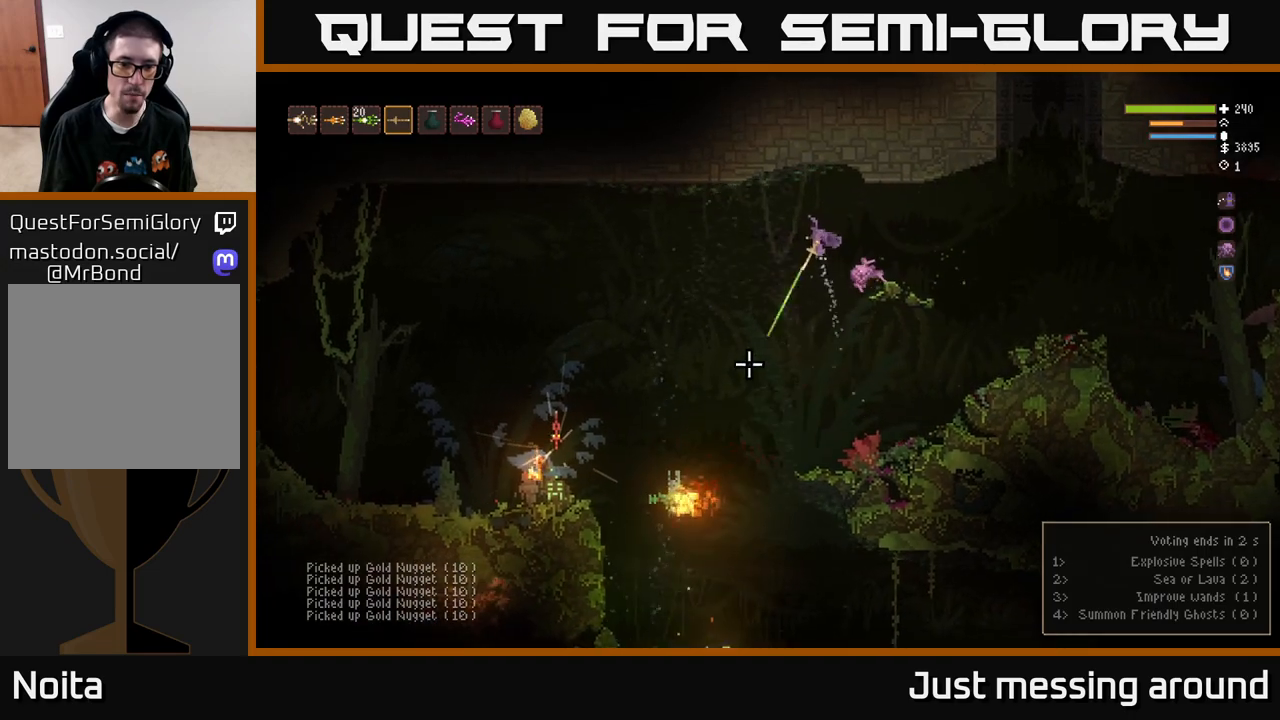
{"buttons": [], "left_stick": "left", "right_stick": "down", "events": [[100, "L2", "up"], [183, "R2", "up"], [467, "right_stick", "down"]]}
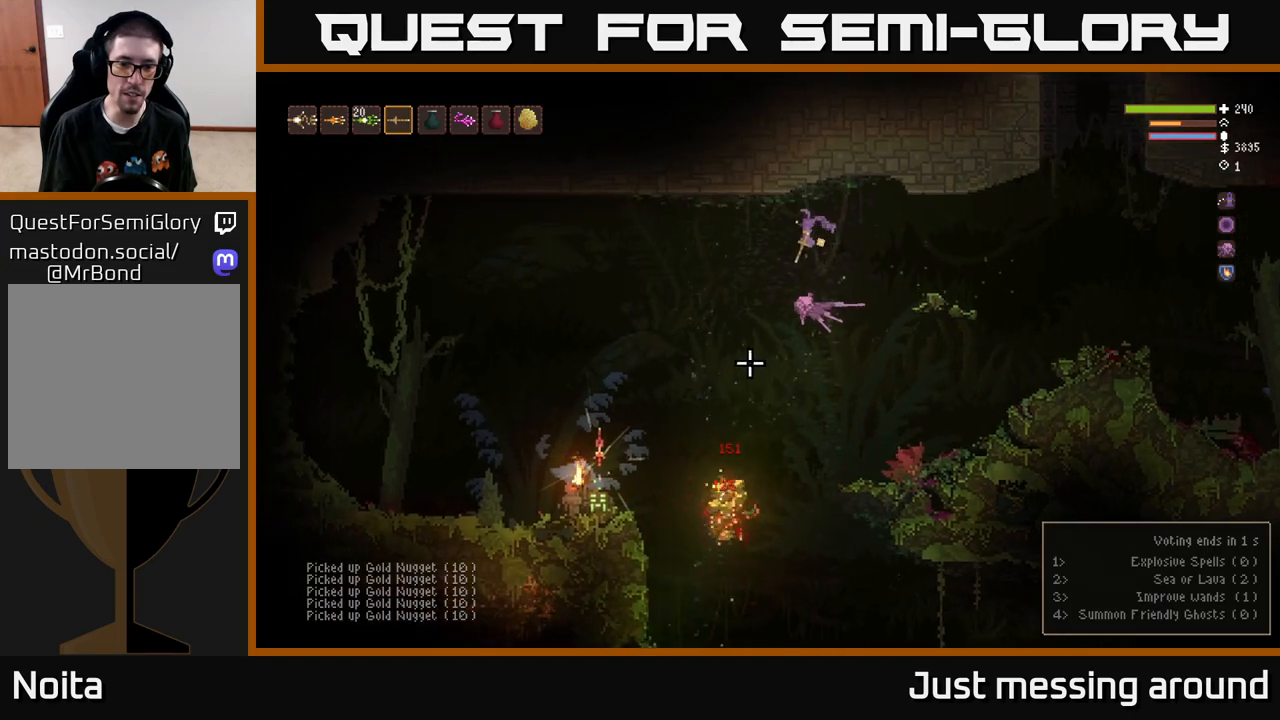
{"buttons": [], "left_stick": "right", "right_stick": "down", "events": [[283, "left_stick", "right"], [350, "L2", "down"], [483, "L2", "up"]]}
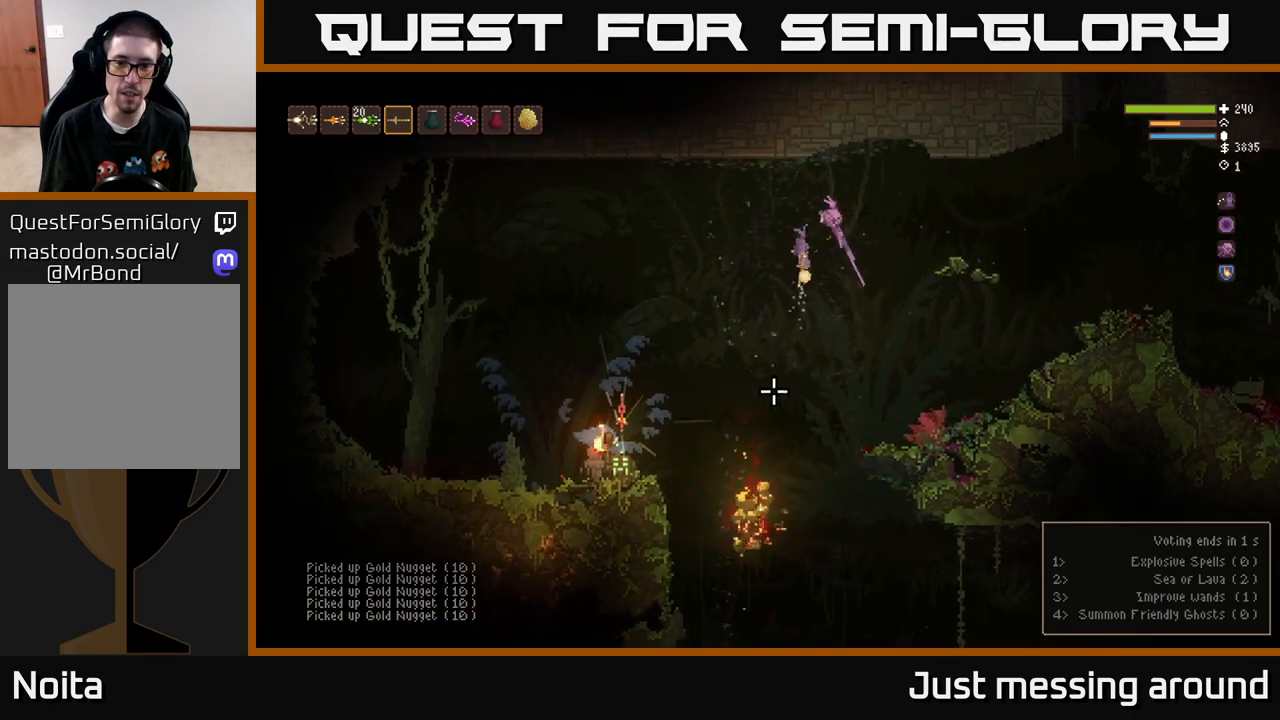
{"buttons": [], "left_stick": "right", "right_stick": "down-left", "events": [[150, "right_stick", "down-left"]]}
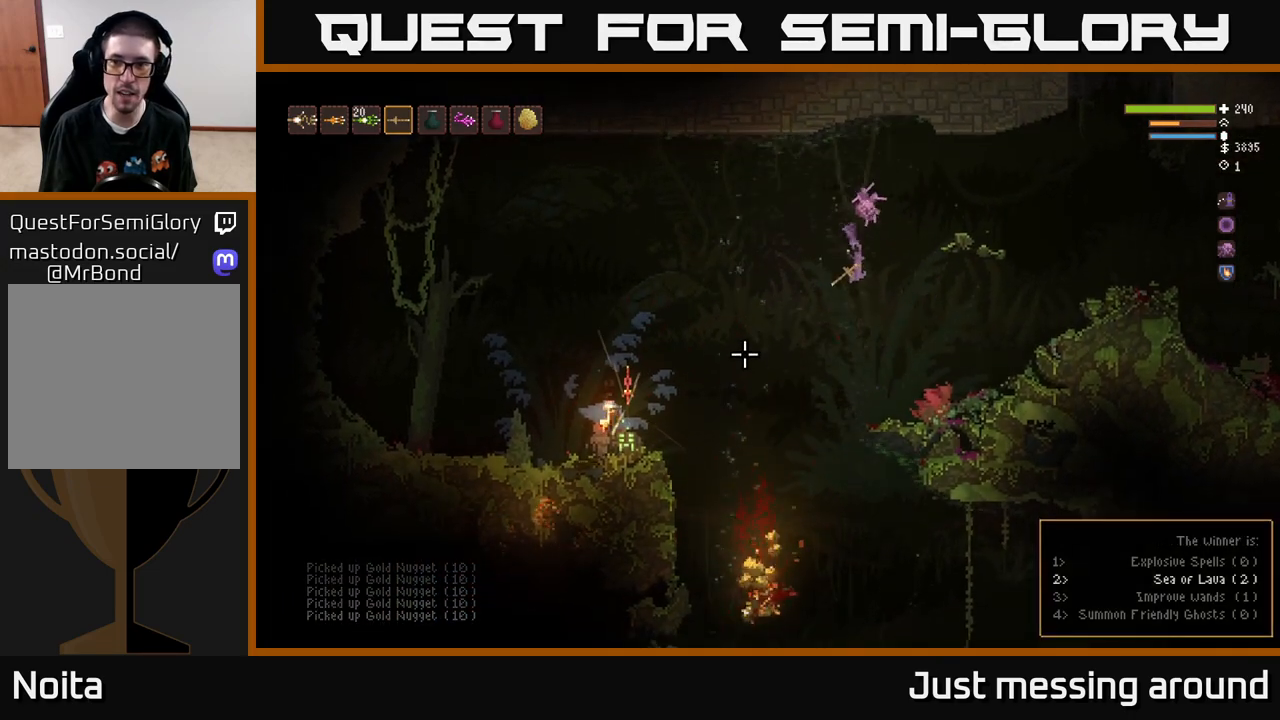
{"buttons": [], "left_stick": "center", "right_stick": "center", "events": [[200, "right_stick", "left"], [367, "left_stick", "center"], [467, "right_stick", "center"]]}
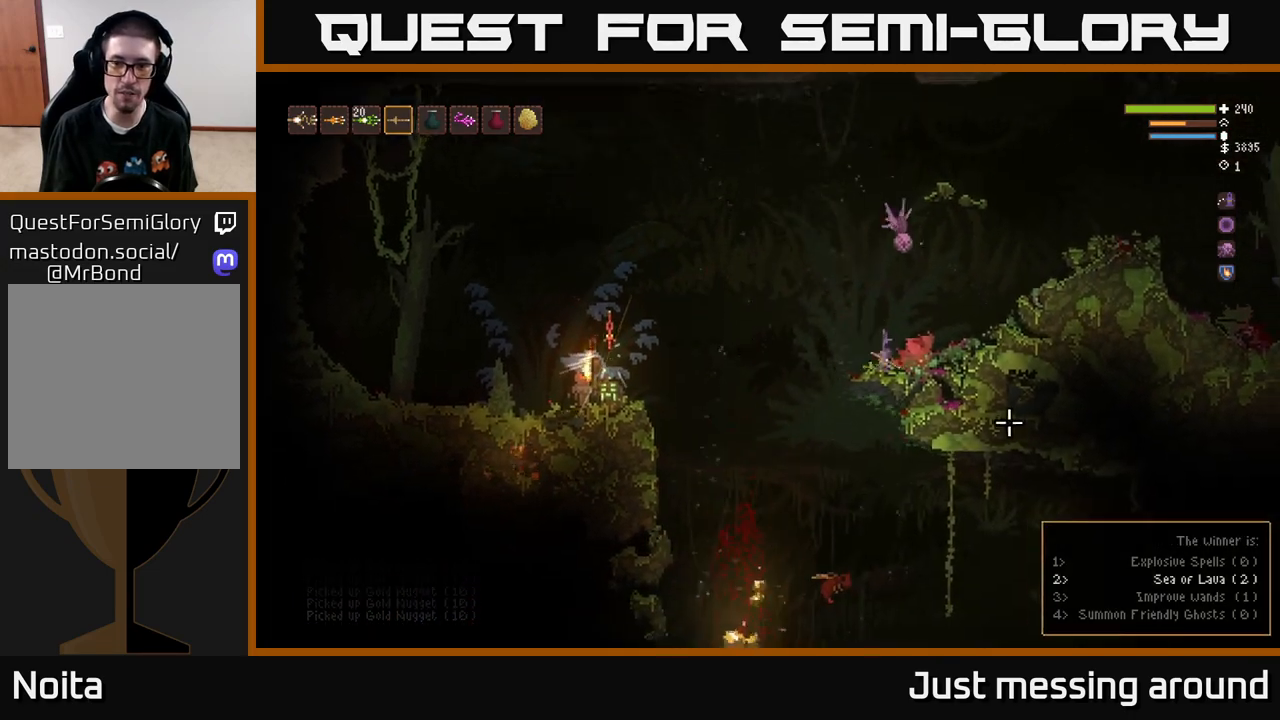
{"buttons": [], "left_stick": "left", "right_stick": "down-left", "events": [[233, "right_stick", "down-left"], [483, "left_stick", "left"]]}
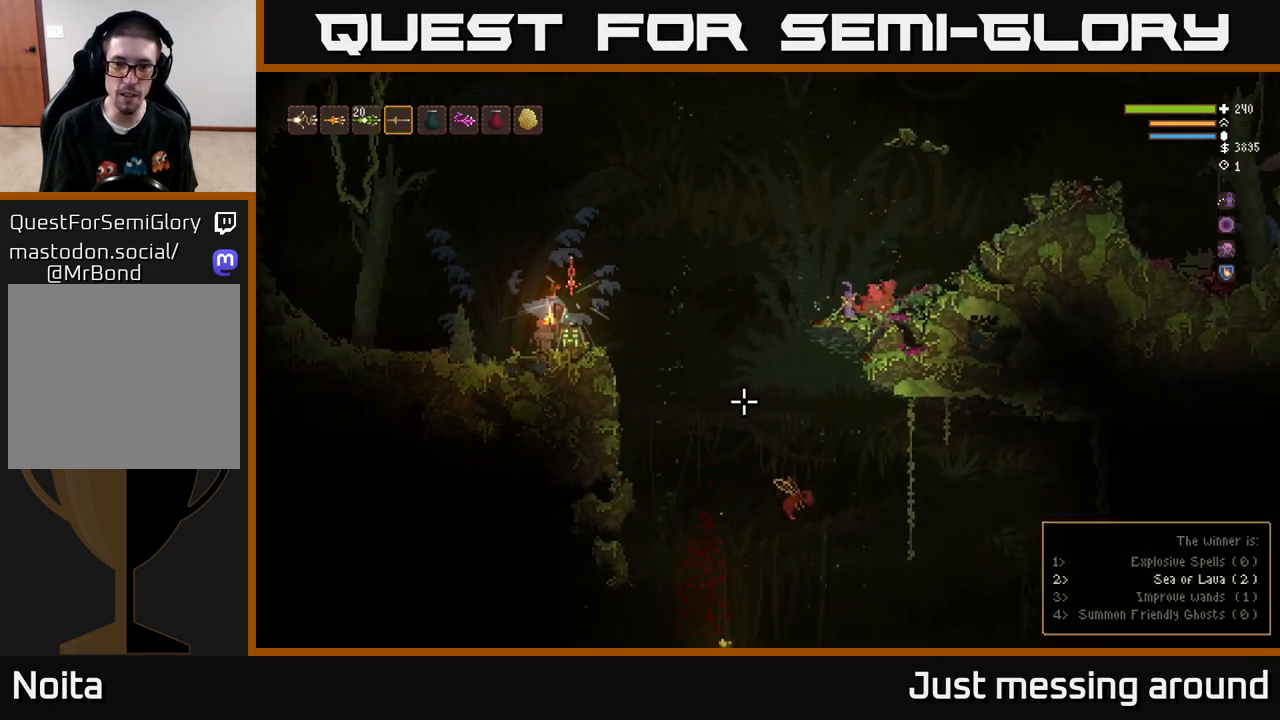
{"buttons": [], "left_stick": "left", "right_stick": "down", "events": [[50, "L2", "down"], [200, "L2", "up"], [217, "right_stick", "down"]]}
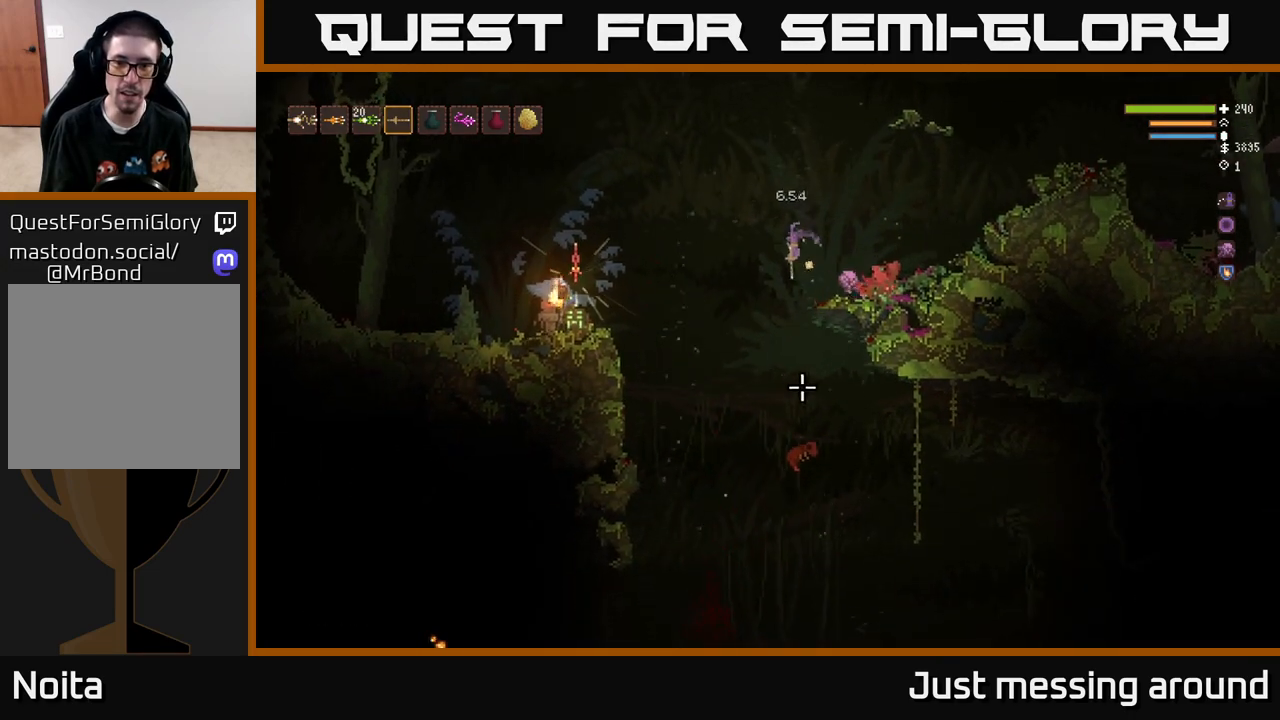
{"buttons": [], "left_stick": "center", "right_stick": "down", "events": [[33, "R2", "down"], [83, "L2", "down"], [83, "left_stick", "center"], [150, "R2", "up"], [217, "L2", "up"]]}
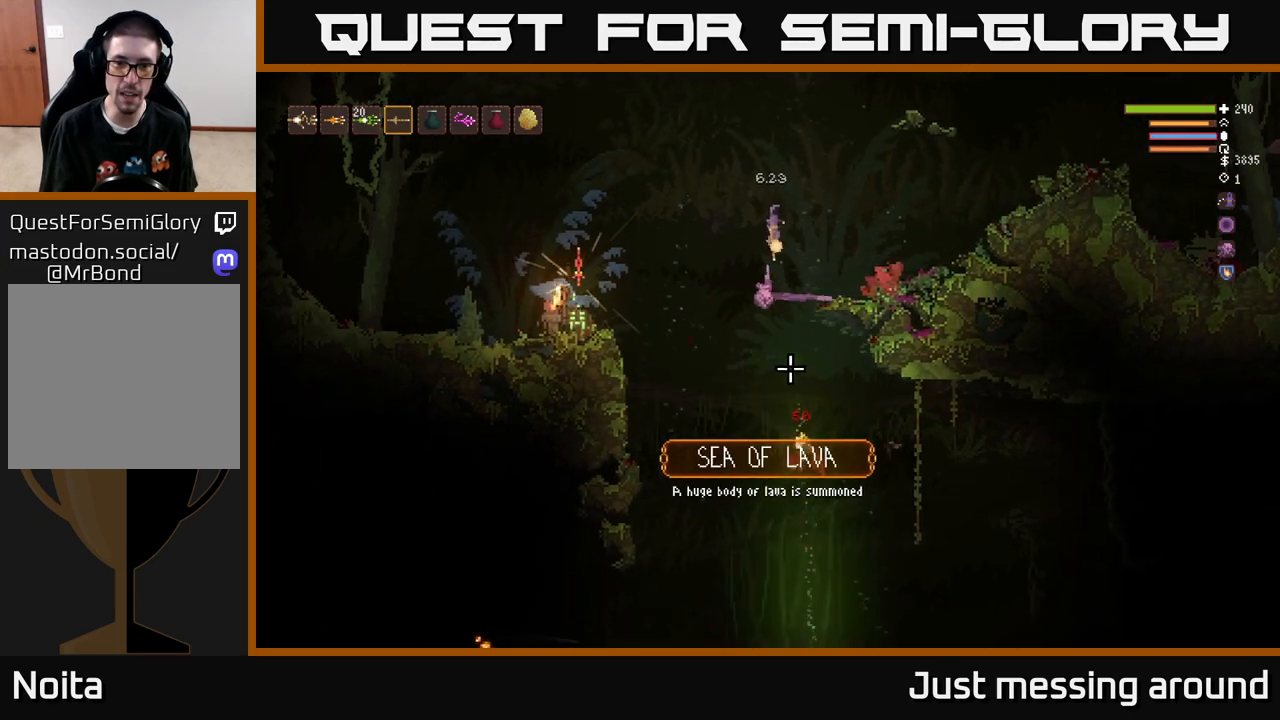
{"buttons": [], "left_stick": "right", "right_stick": "down", "events": [[83, "left_stick", "right"], [117, "L2", "down"], [267, "L2", "up"]]}
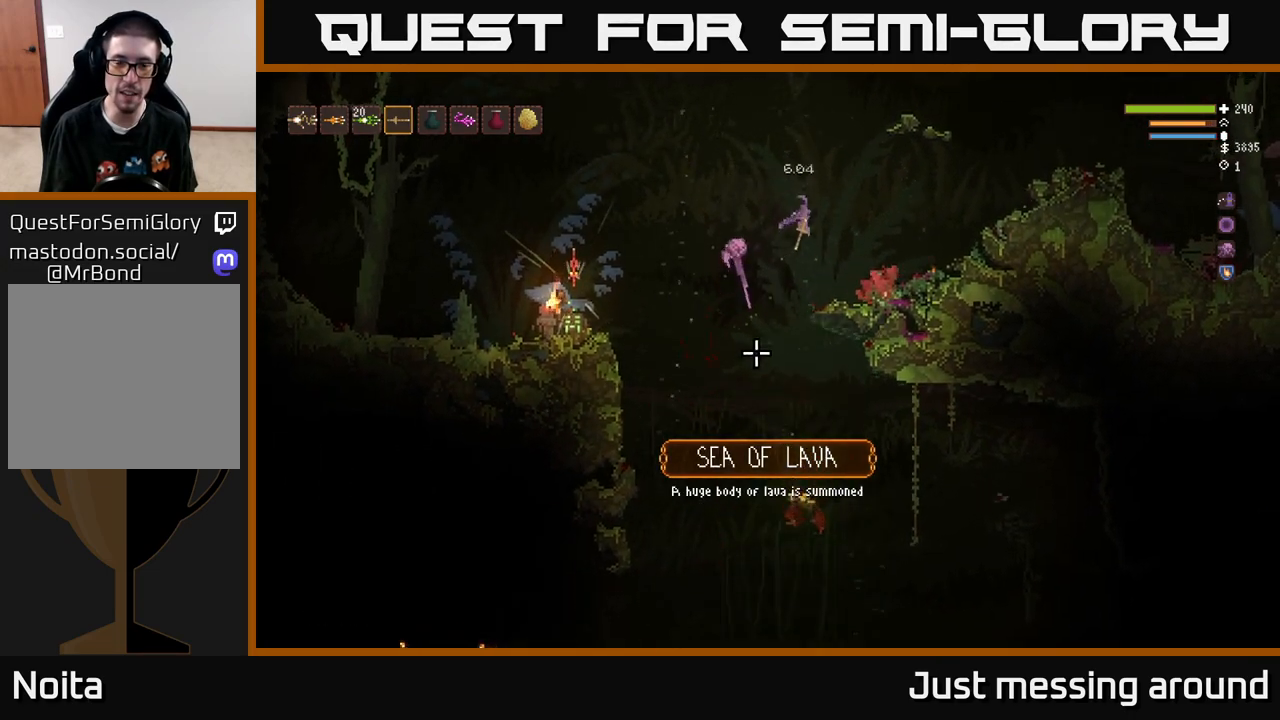
{"buttons": [], "left_stick": "center", "right_stick": "down-left", "events": [[67, "right_stick", "down-left"], [283, "left_stick", "center"]]}
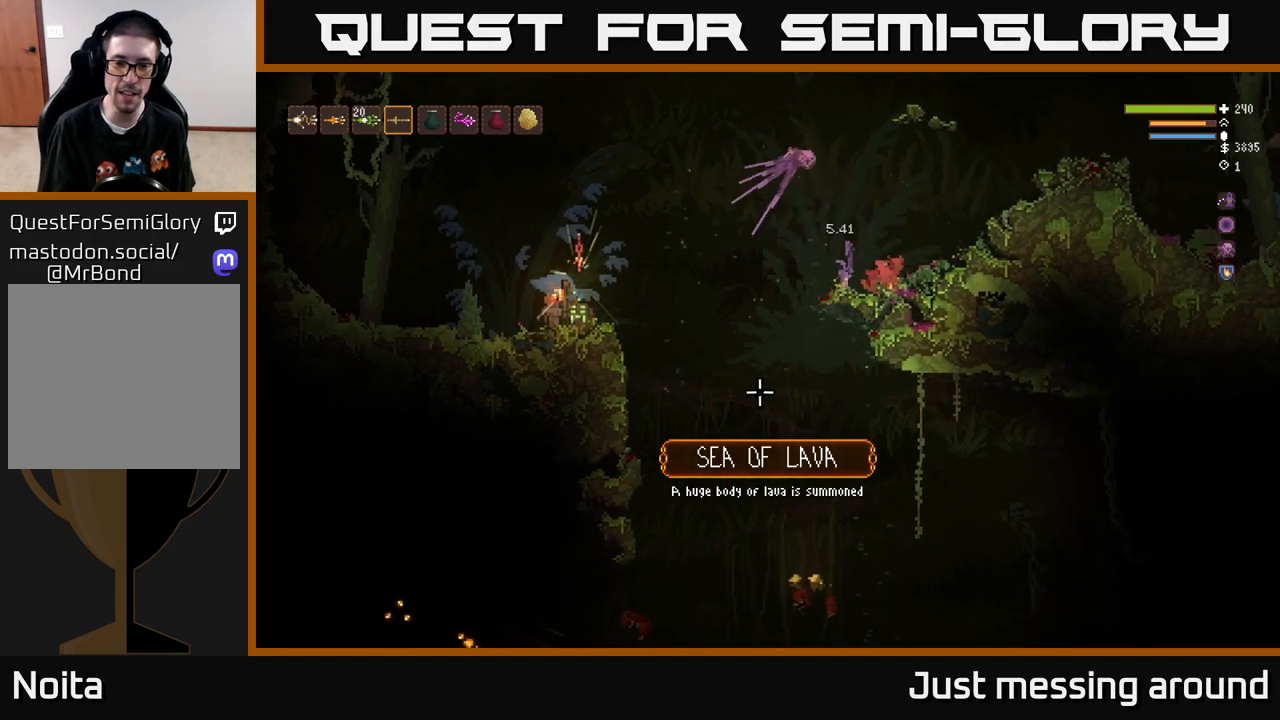
{"buttons": [], "left_stick": "center", "right_stick": "down-left", "events": []}
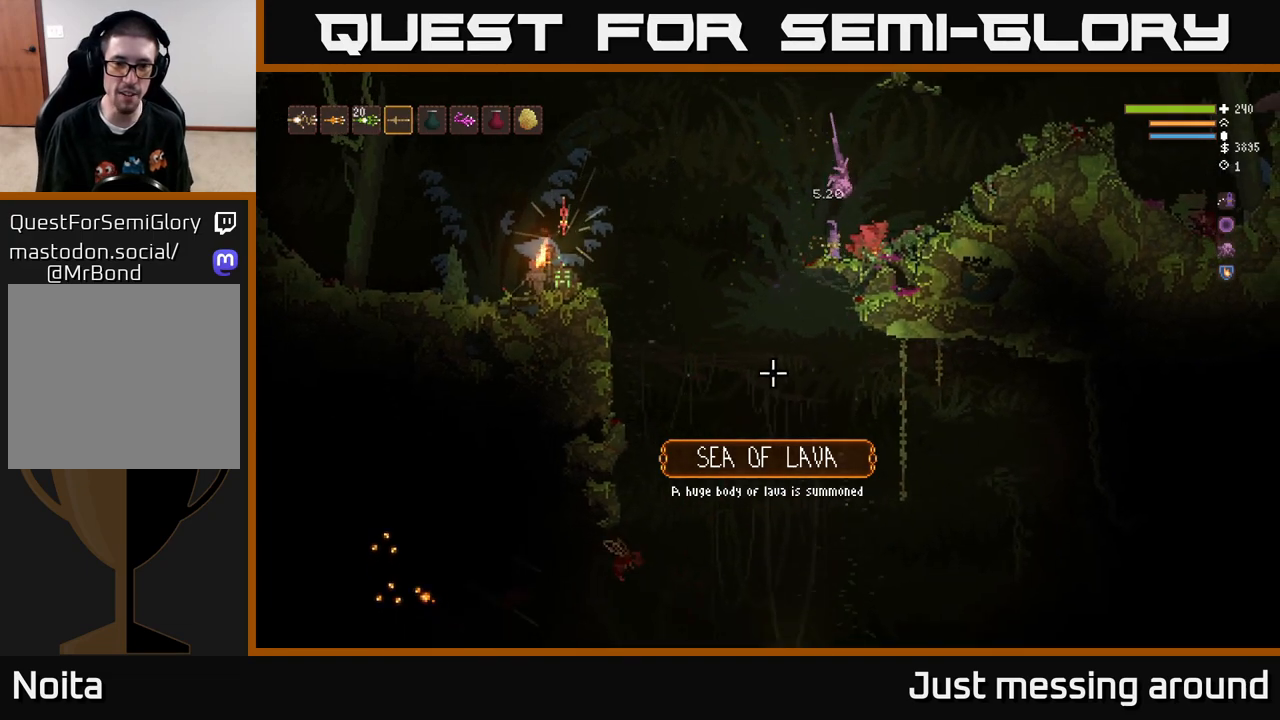
{"buttons": [], "left_stick": "center", "right_stick": "down-left", "events": []}
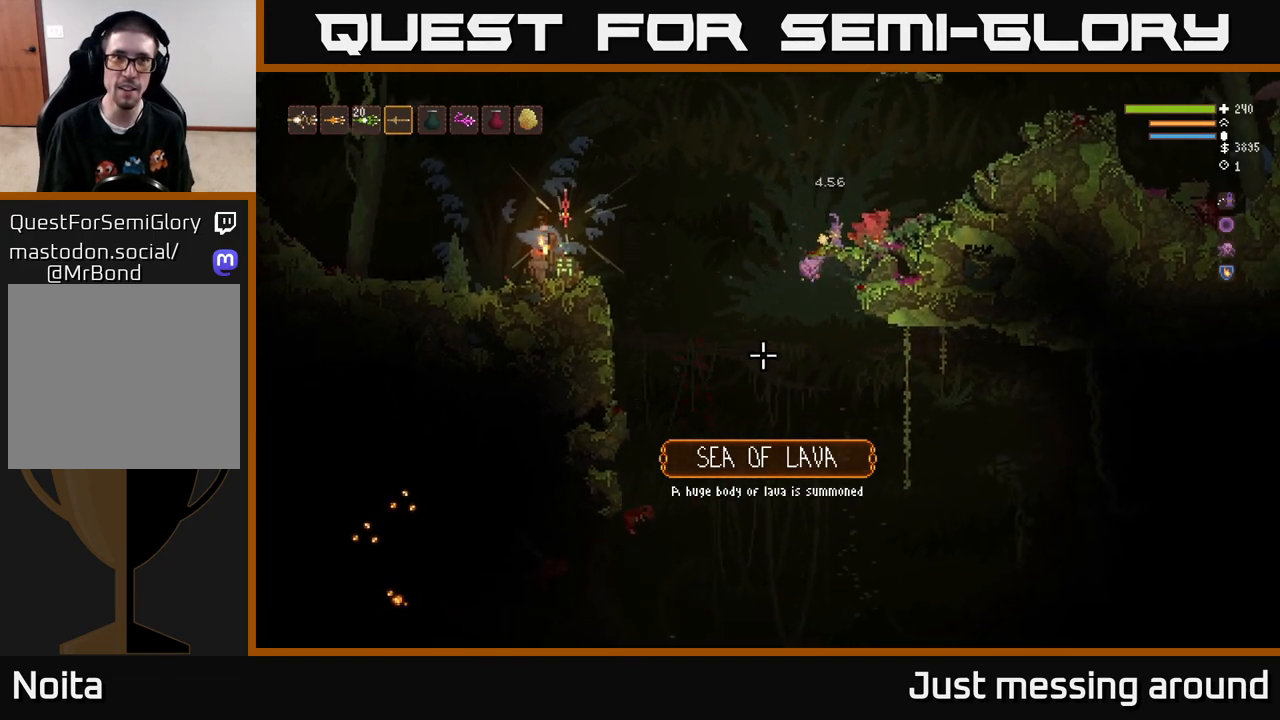
{"buttons": [], "left_stick": "center", "right_stick": "down-left", "events": []}
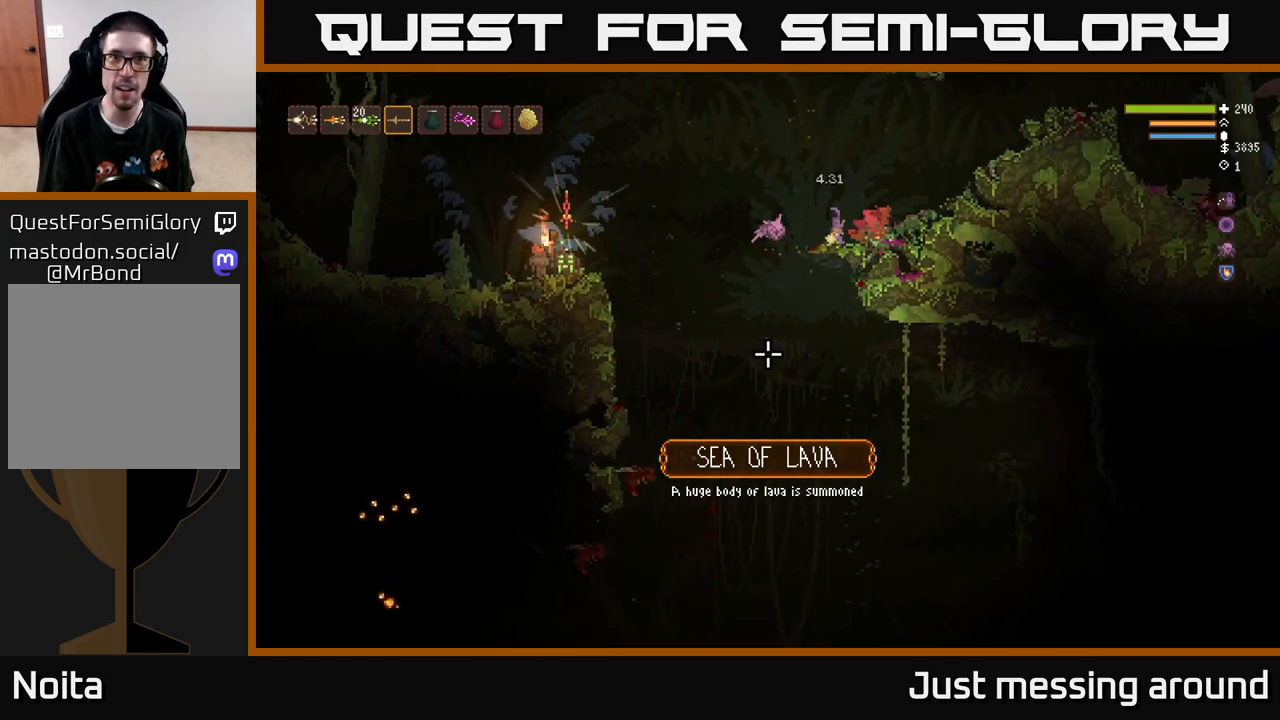
{"buttons": ["L2"], "left_stick": "left", "right_stick": "down-left", "events": [[400, "left_stick", "left"], [500, "L2", "down"]]}
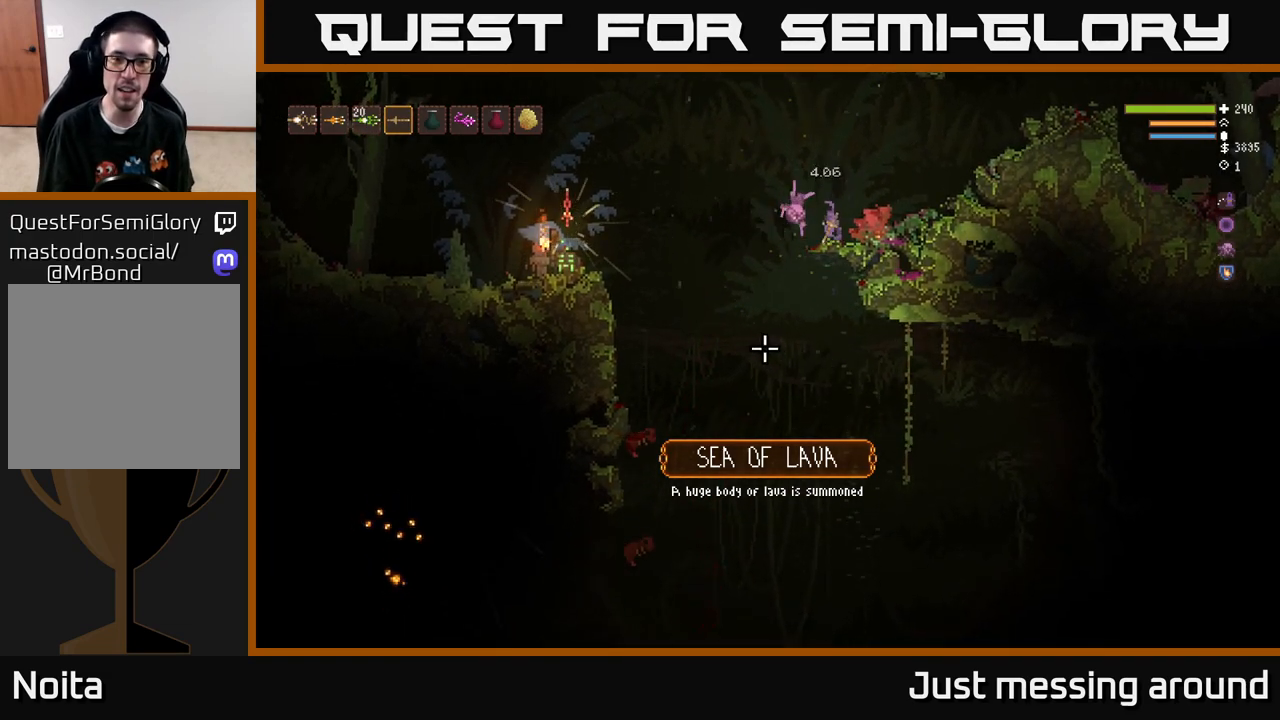
{"buttons": [], "left_stick": "left", "right_stick": "down-left", "events": [[383, "L2", "up"], [433, "R2", "down"], [500, "R2", "up"]]}
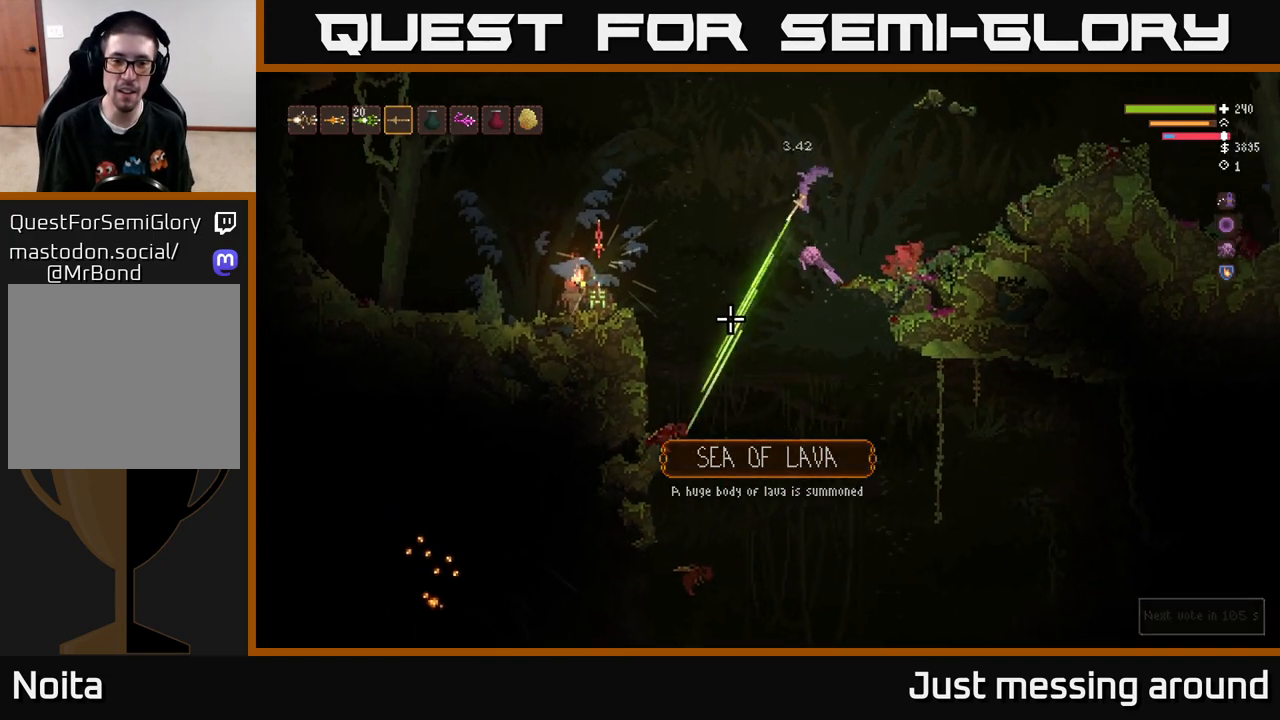
{"buttons": ["L2"], "left_stick": "left", "right_stick": "down", "events": [[167, "right_stick", "down"], [483, "L2", "down"]]}
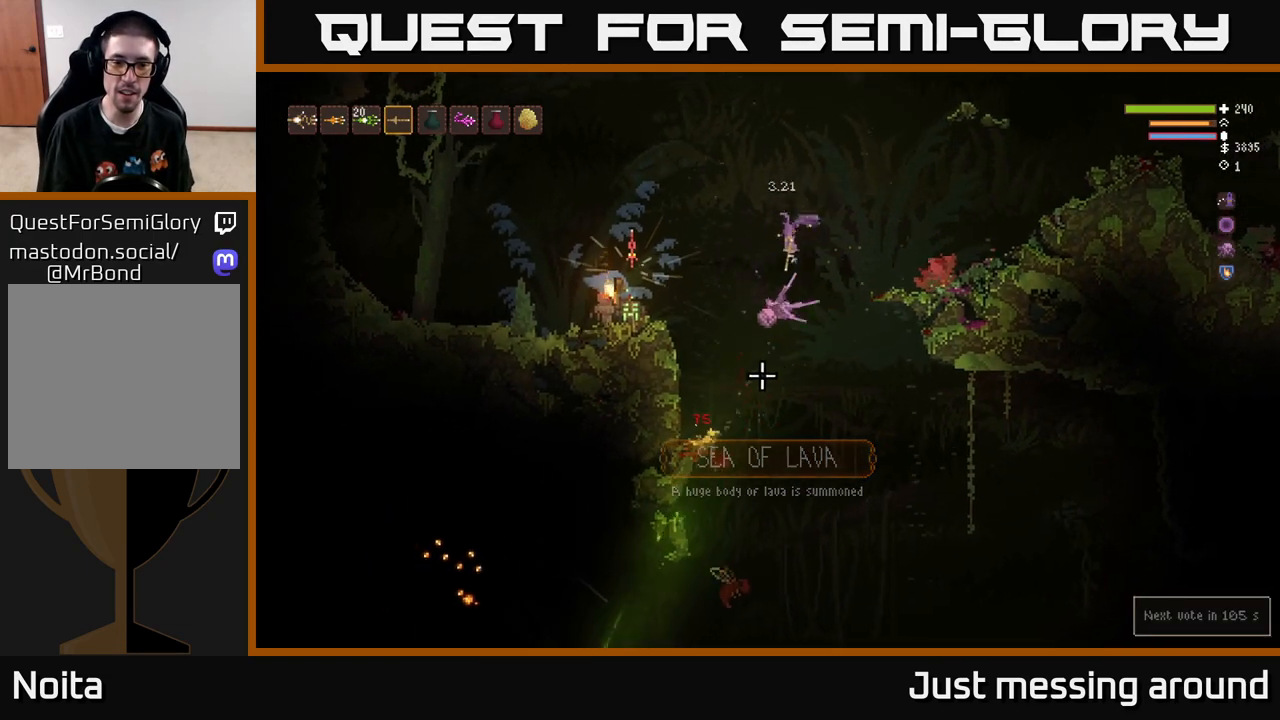
{"buttons": [], "left_stick": "center", "right_stick": "down", "events": [[150, "L2", "up"], [233, "left_stick", "center"], [317, "R2", "down"], [417, "R2", "up"]]}
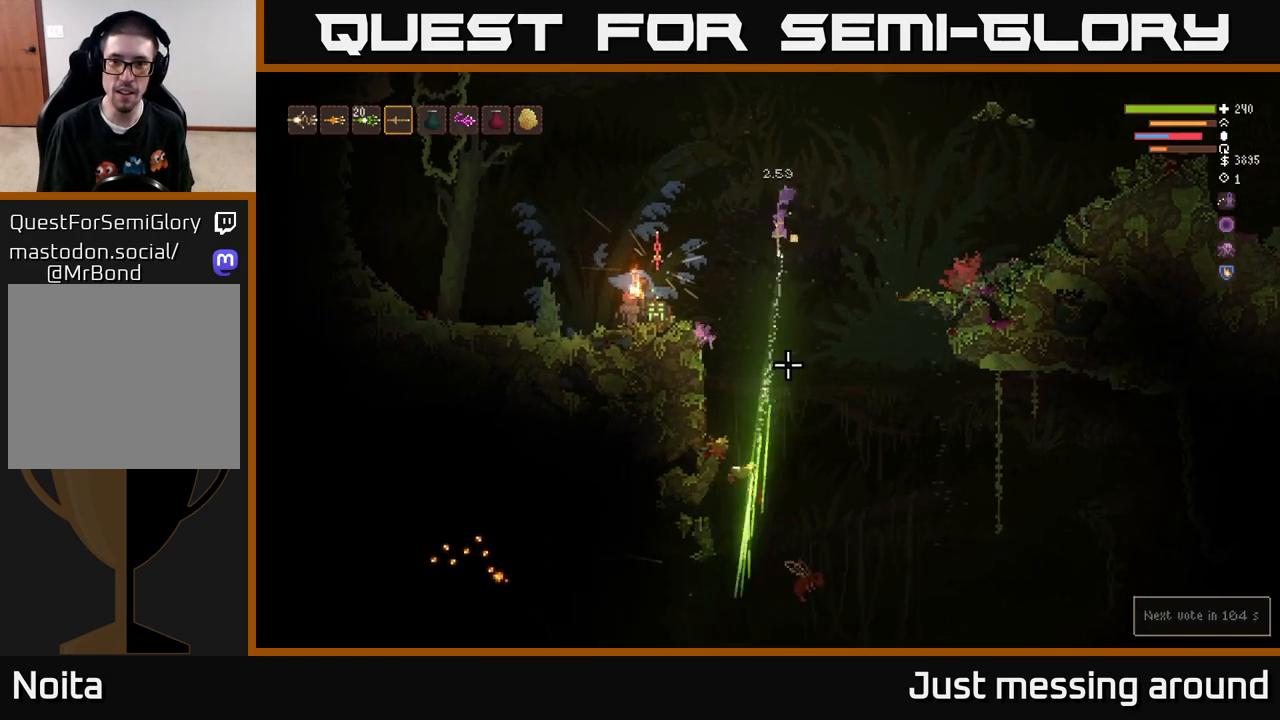
{"buttons": [], "left_stick": "center", "right_stick": "down", "events": [[117, "L2", "down"], [217, "left_stick", "right"], [317, "L2", "up"], [400, "left_stick", "center"]]}
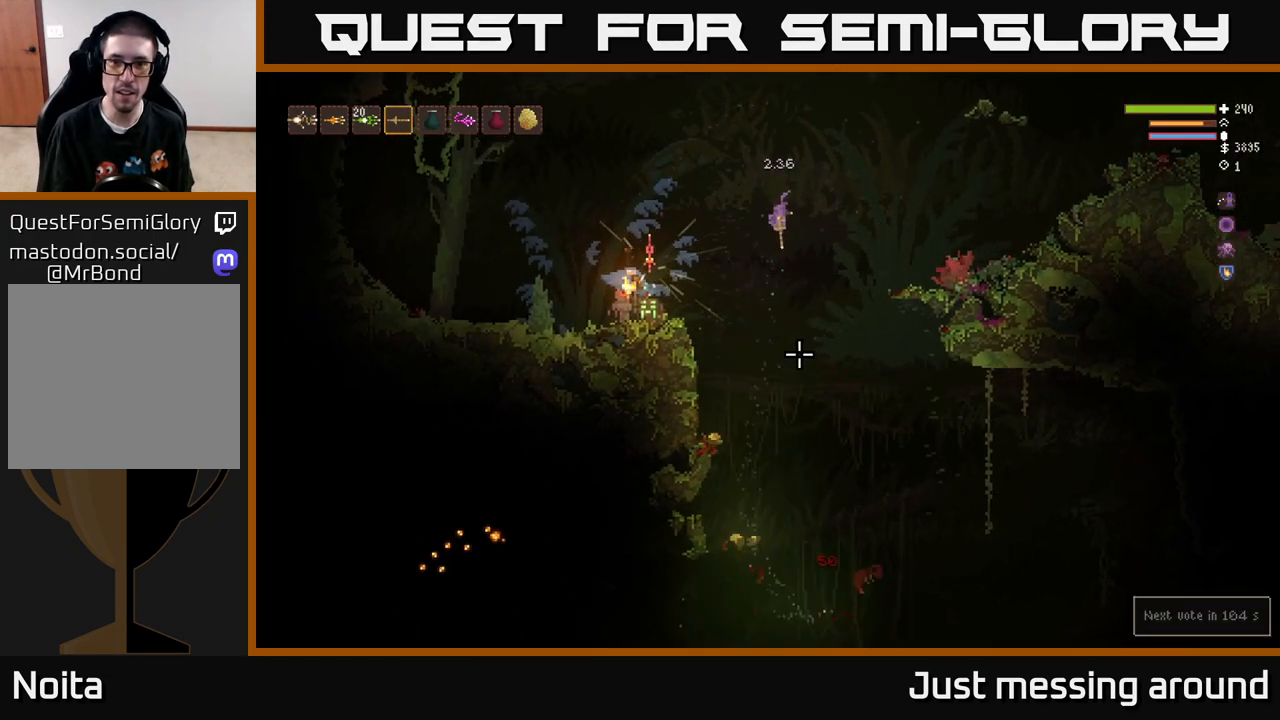
{"buttons": [], "left_stick": "right", "right_stick": "down", "events": [[17, "left_stick", "right"], [150, "L2", "down"], [317, "R2", "down"], [350, "L2", "up"], [350, "R2", "up"]]}
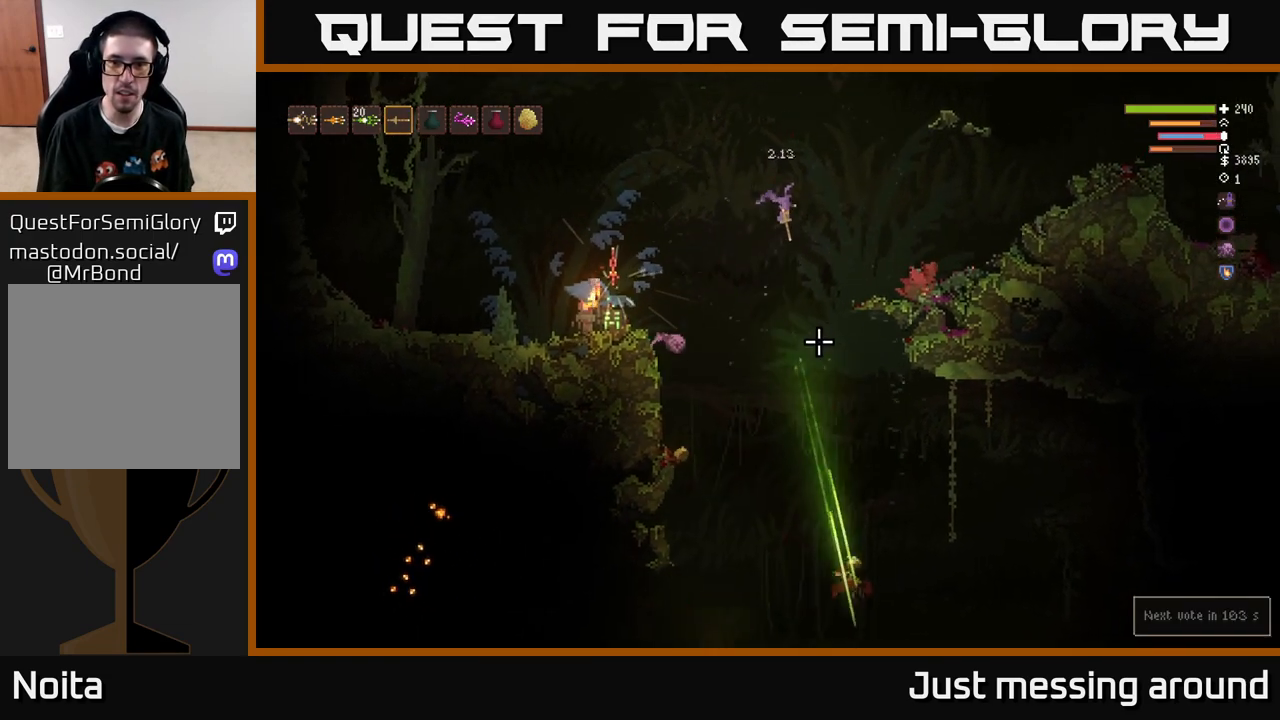
{"buttons": [], "left_stick": "right", "right_stick": "down", "events": [[150, "L2", "down"], [250, "L2", "up"]]}
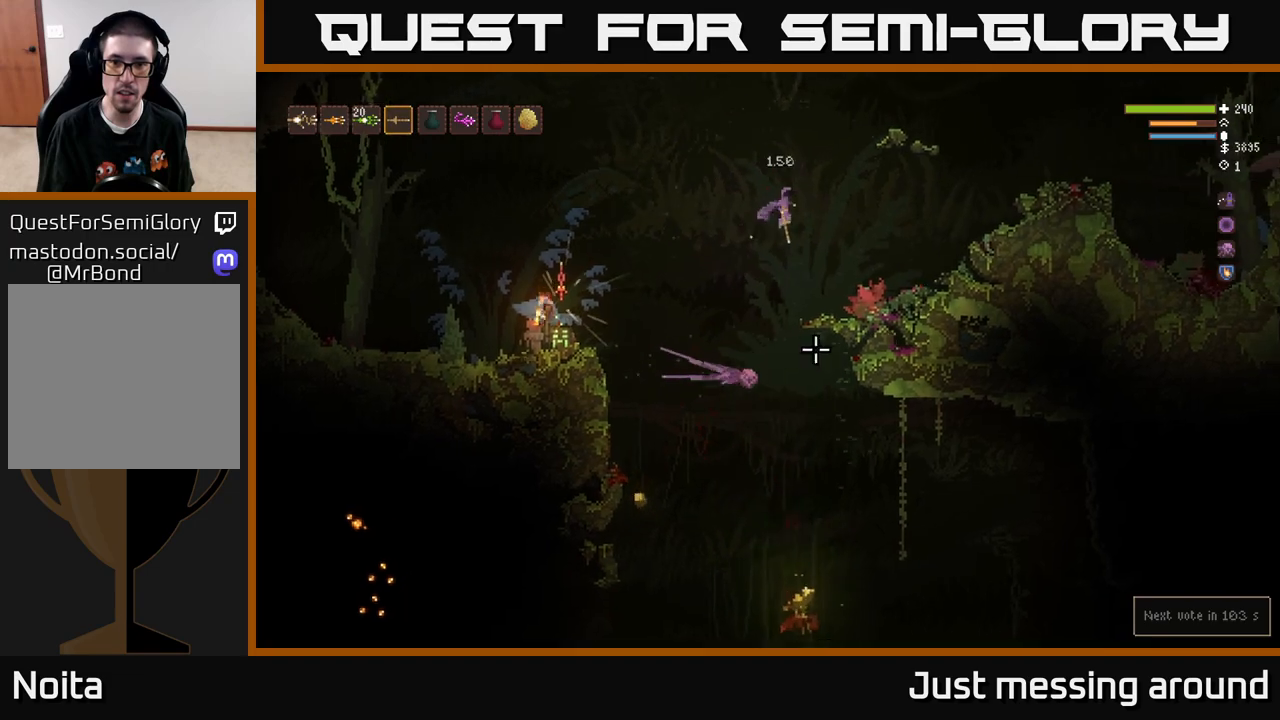
{"buttons": [], "left_stick": "center", "right_stick": "left", "events": [[183, "right_stick", "down-left"], [317, "right_stick", "left"], [333, "left_stick", "center"]]}
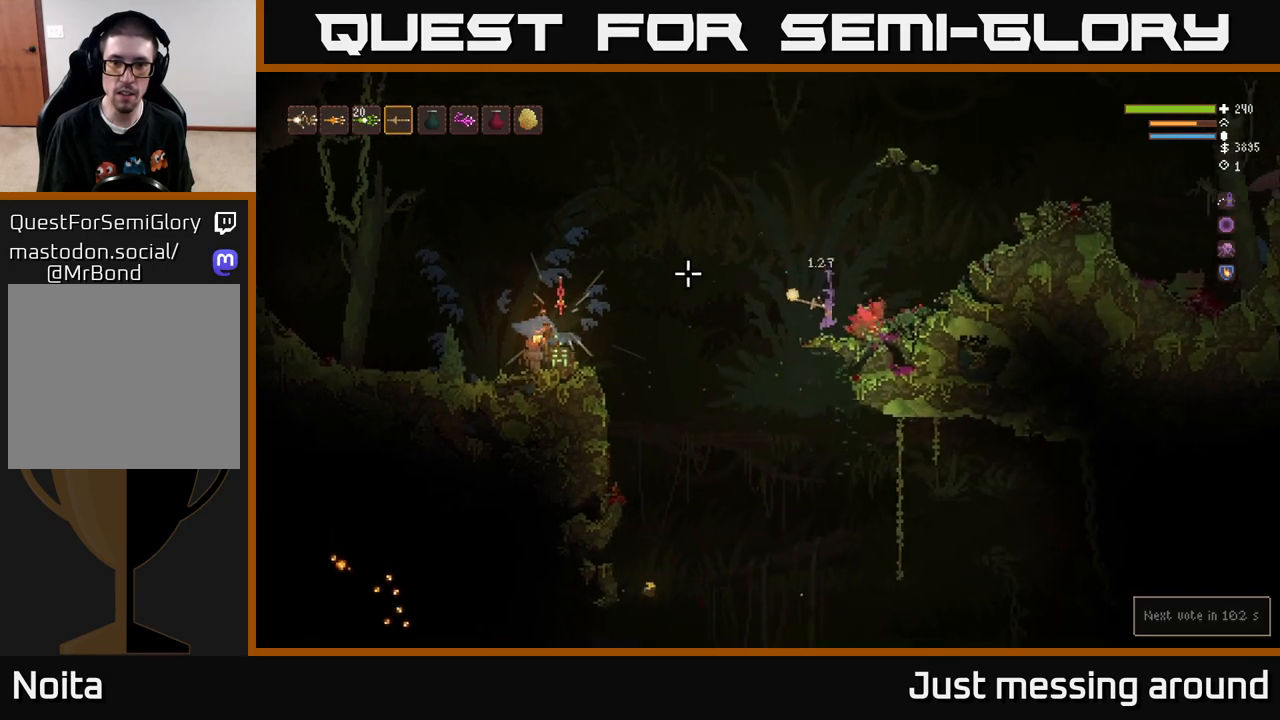
{"buttons": ["L2"], "left_stick": "left", "right_stick": "left", "events": [[167, "left_stick", "left"], [383, "L2", "down"]]}
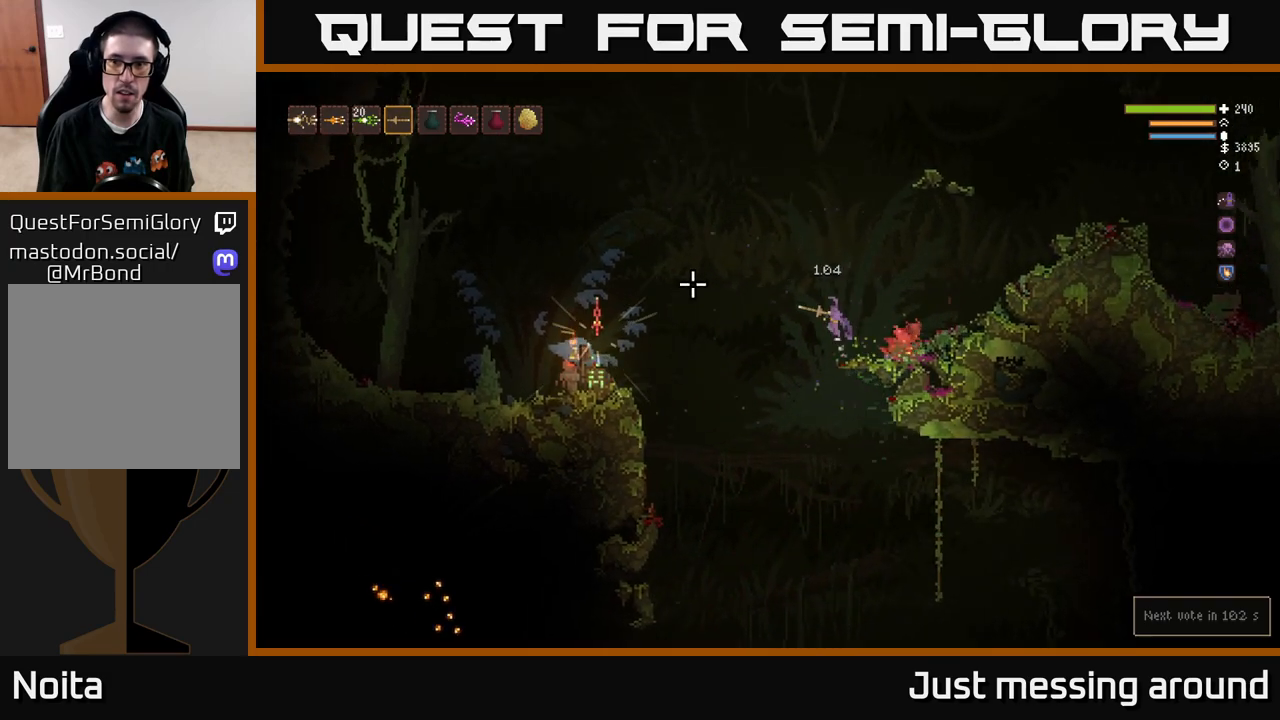
{"buttons": ["L2"], "left_stick": "left", "right_stick": "left", "events": [[183, "L2", "up"], [400, "L2", "down"]]}